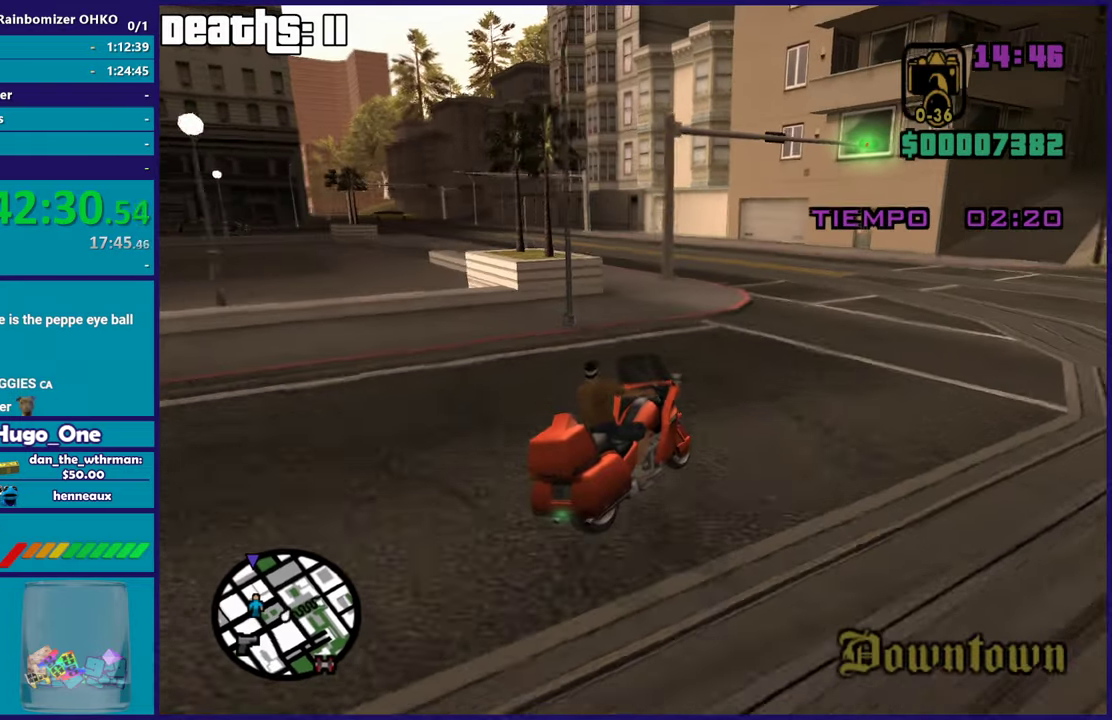
Gameplay with a controller (Xbox layout); each line is a JSON object with the inputs held at the frame after it. "events" lists button and stick changes between this image and that frame as [ms after this image, input, new state], when the widget could be followed in between. This document gives stick clicks only as held states, not as events.
{"buttons": ["R2"], "left_stick": "left", "right_stick": "down-left", "events": [[50, "R2", "up"], [383, "left_stick", "center"], [450, "R2", "down"], [450, "left_stick", "left"]]}
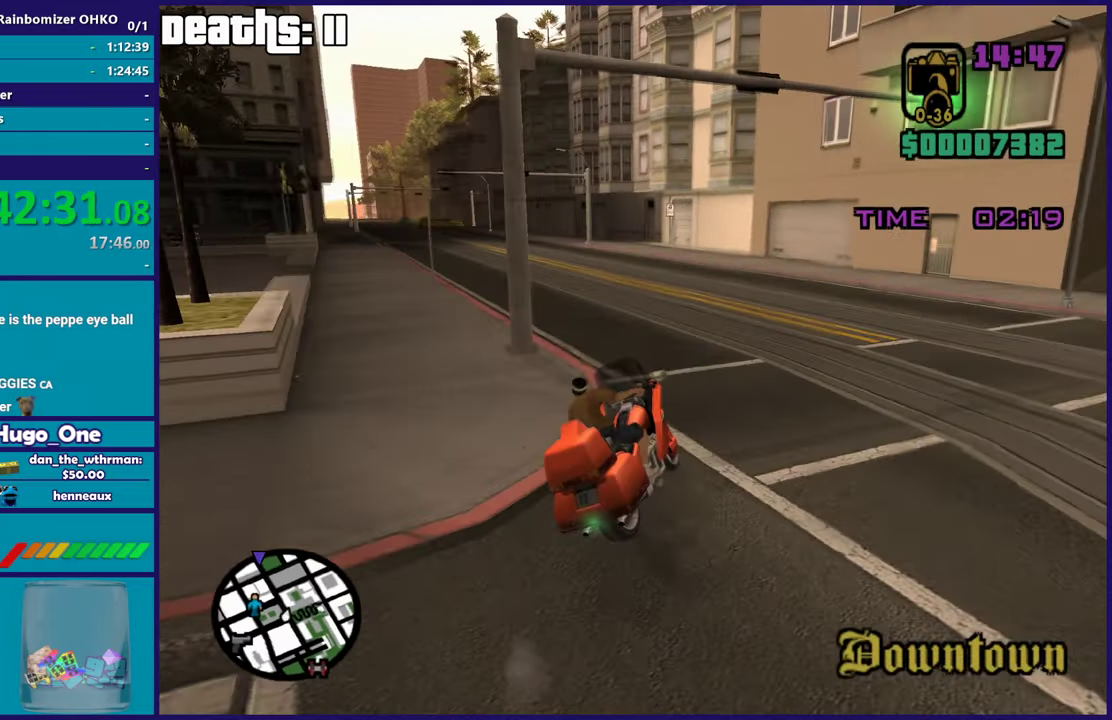
{"buttons": [], "left_stick": "left", "right_stick": "left", "events": [[150, "R2", "up"], [367, "right_stick", "left"]]}
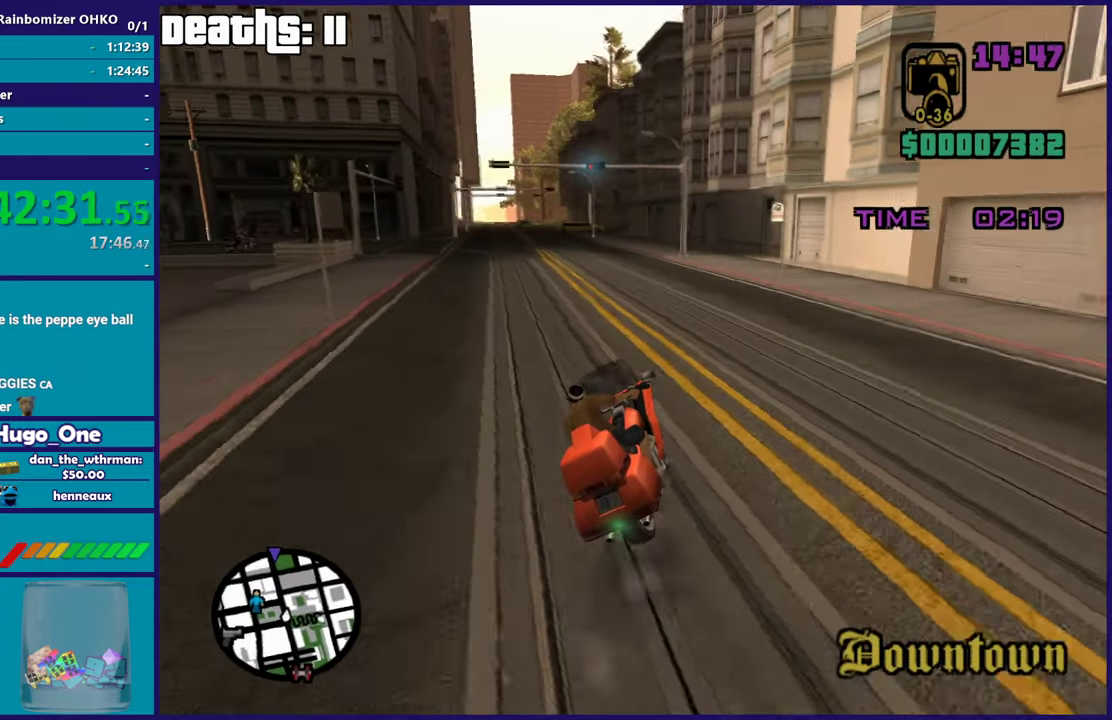
{"buttons": ["R2"], "left_stick": "up-left", "right_stick": "down-left", "events": [[50, "R2", "down"], [267, "right_stick", "center"], [300, "left_stick", "center"], [434, "left_stick", "up-left"], [500, "right_stick", "down-left"]]}
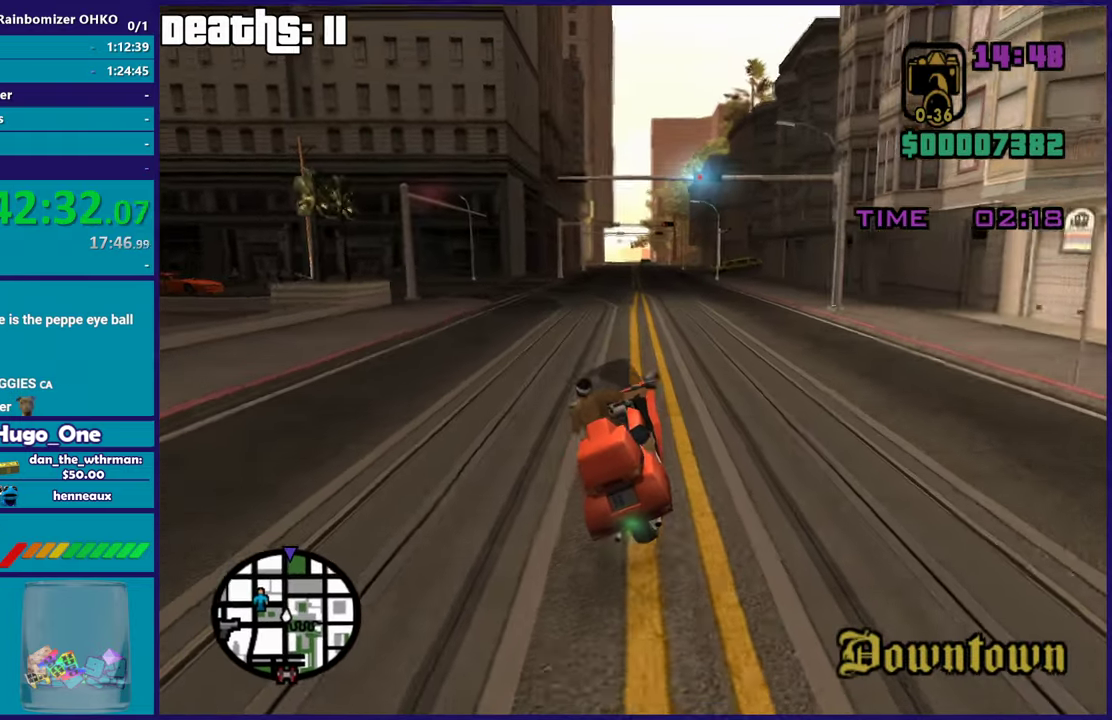
{"buttons": ["R2"], "left_stick": "up-right", "right_stick": "center", "events": [[134, "left_stick", "center"], [200, "left_stick", "up-right"], [301, "left_stick", "up"], [334, "right_stick", "center"], [417, "left_stick", "center"], [484, "left_stick", "up-right"]]}
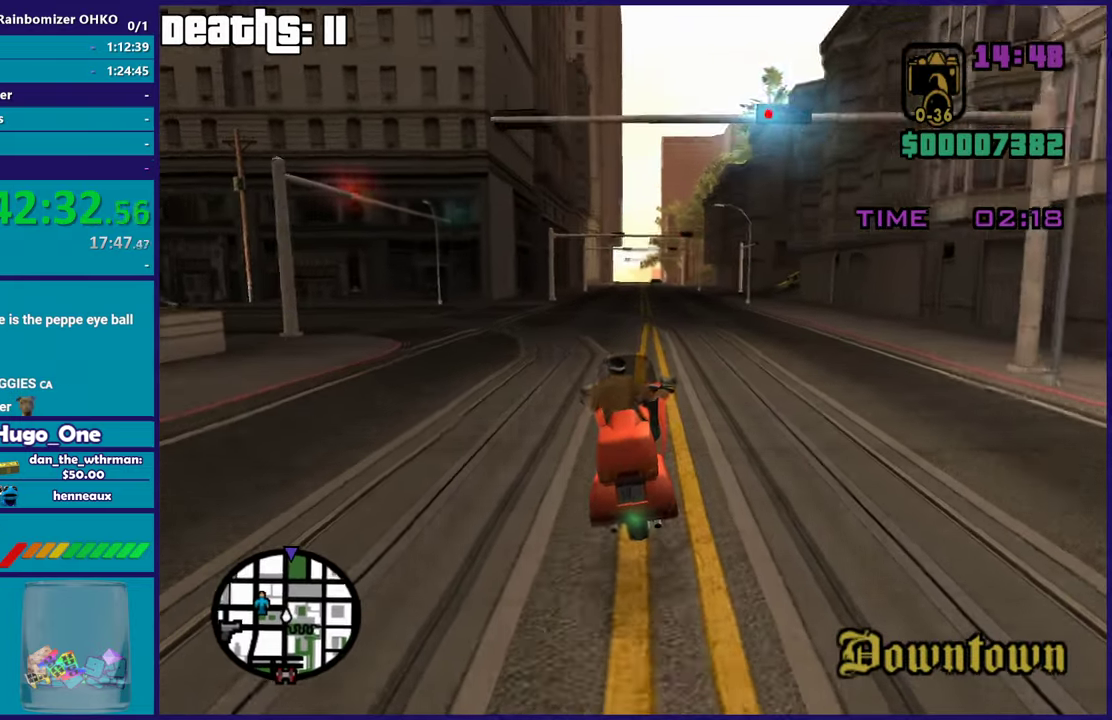
{"buttons": ["R2"], "left_stick": "up-left", "right_stick": "center", "events": [[183, "left_stick", "center"], [250, "left_stick", "up-left"], [417, "left_stick", "center"], [500, "left_stick", "up-left"]]}
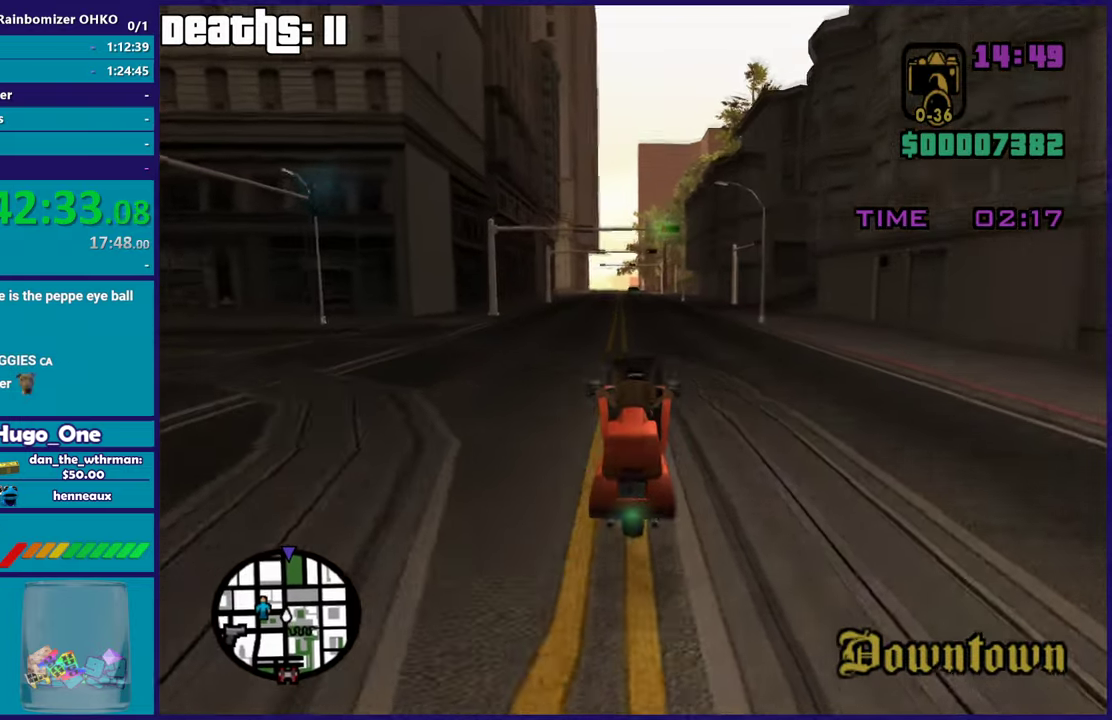
{"buttons": ["R2"], "left_stick": "up", "right_stick": "center", "events": [[134, "left_stick", "center"], [234, "left_stick", "up-left"], [384, "left_stick", "center"], [467, "left_stick", "up"]]}
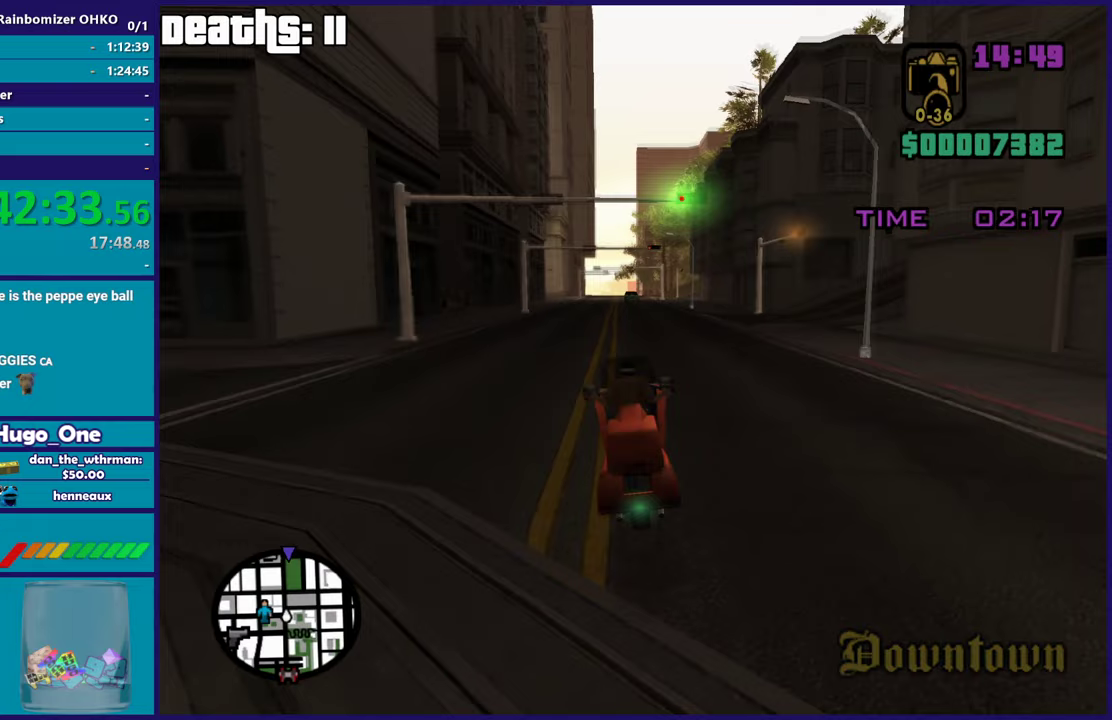
{"buttons": ["R2"], "left_stick": "up", "right_stick": "center", "events": [[150, "left_stick", "center"], [200, "left_stick", "up"], [367, "left_stick", "center"], [417, "left_stick", "up-right"], [484, "left_stick", "up"]]}
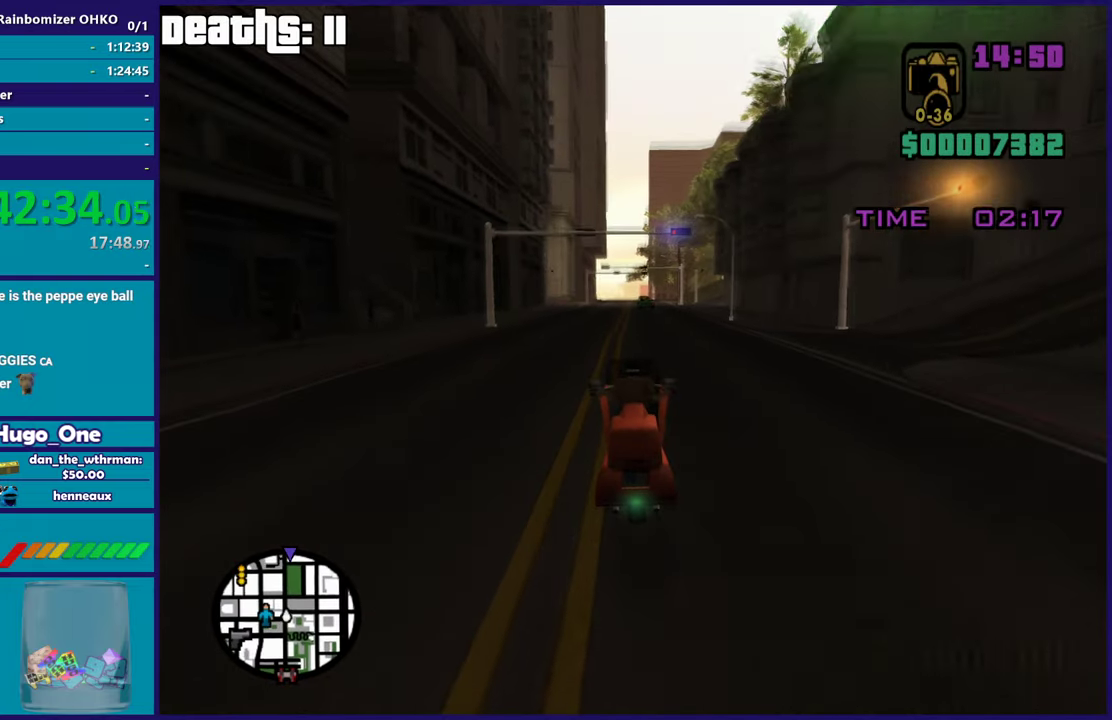
{"buttons": ["R2"], "left_stick": "up-left", "right_stick": "down-left", "events": [[150, "left_stick", "center"], [216, "left_stick", "up"], [300, "left_stick", "up-left"], [383, "left_stick", "center"], [433, "left_stick", "up-left"], [467, "right_stick", "down-left"]]}
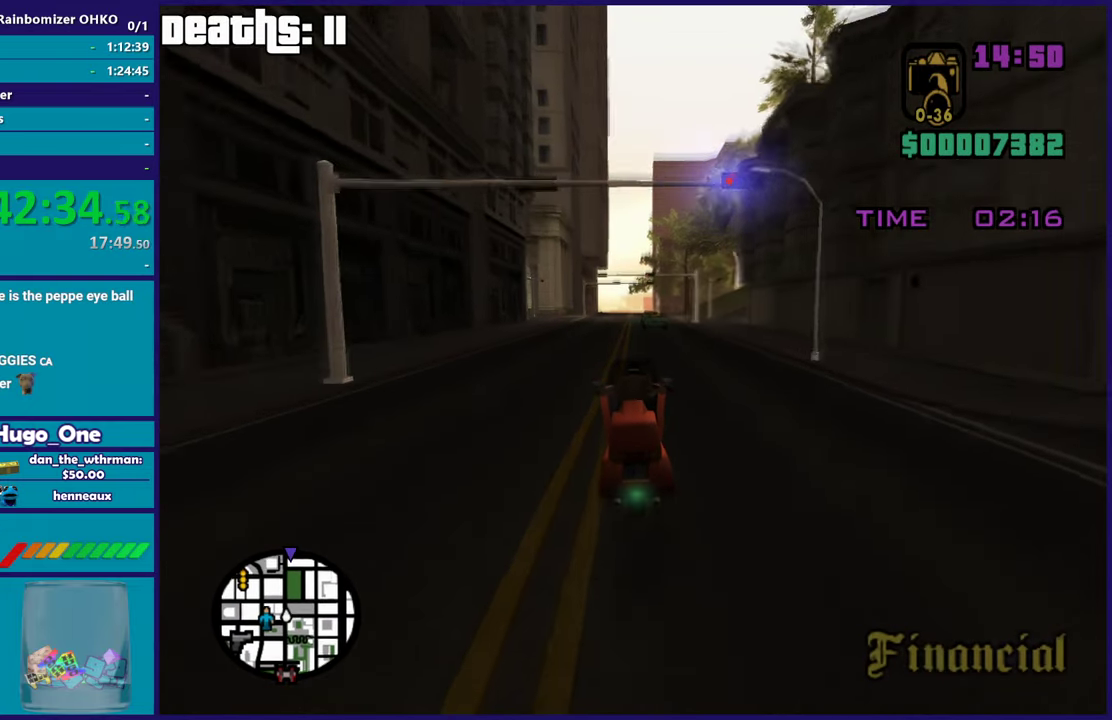
{"buttons": ["R2"], "left_stick": "up-left", "right_stick": "center", "events": [[100, "left_stick", "center"], [150, "right_stick", "center"], [200, "left_stick", "up"], [300, "left_stick", "up-left"], [350, "left_stick", "center"], [484, "left_stick", "up-left"]]}
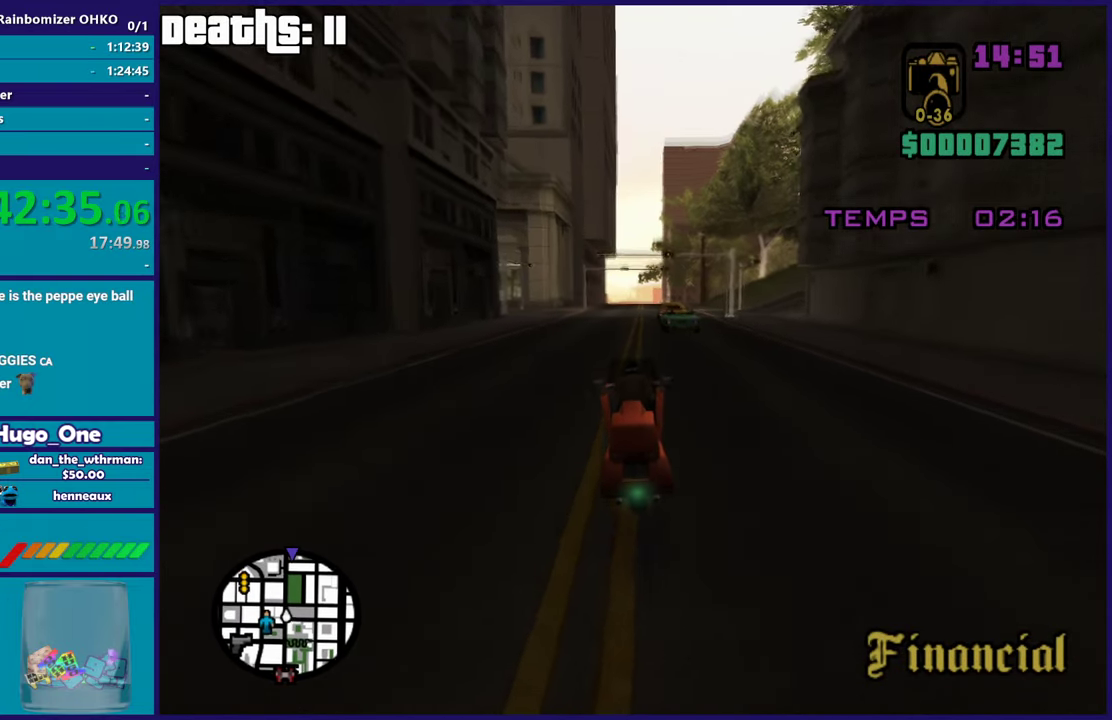
{"buttons": ["R2"], "left_stick": "up-left", "right_stick": "center", "events": [[116, "left_stick", "center"], [316, "left_stick", "up"], [450, "left_stick", "up-left"]]}
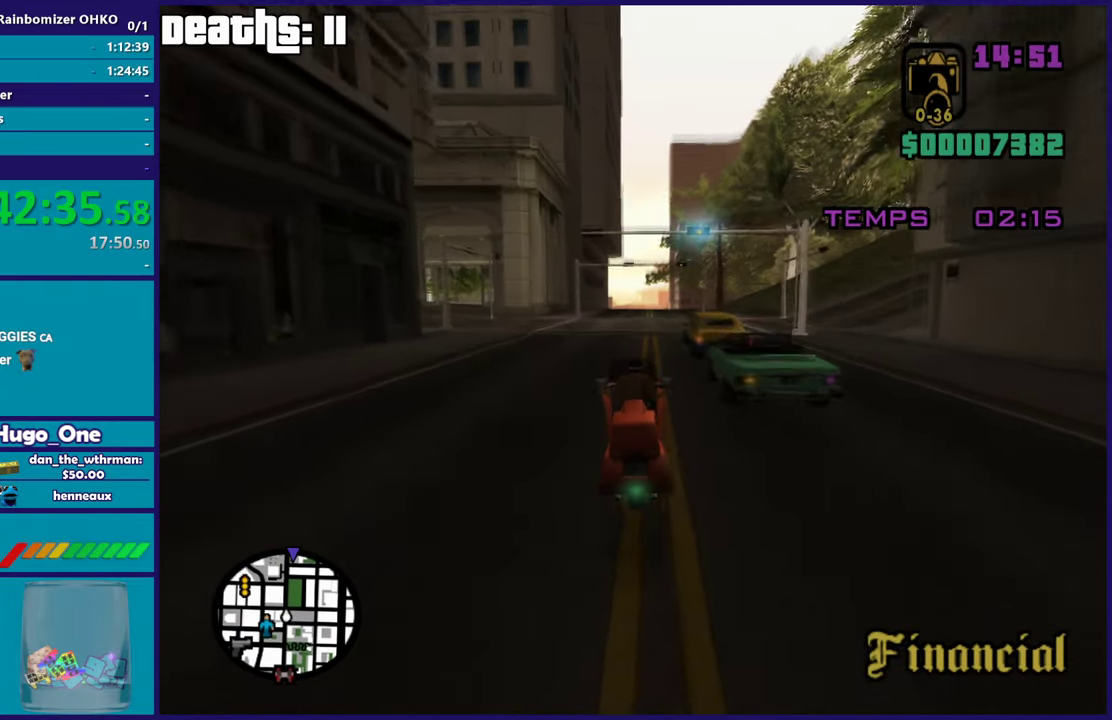
{"buttons": ["R2"], "left_stick": "right", "right_stick": "center", "events": [[117, "left_stick", "right"], [384, "left_stick", "center"], [434, "left_stick", "right"]]}
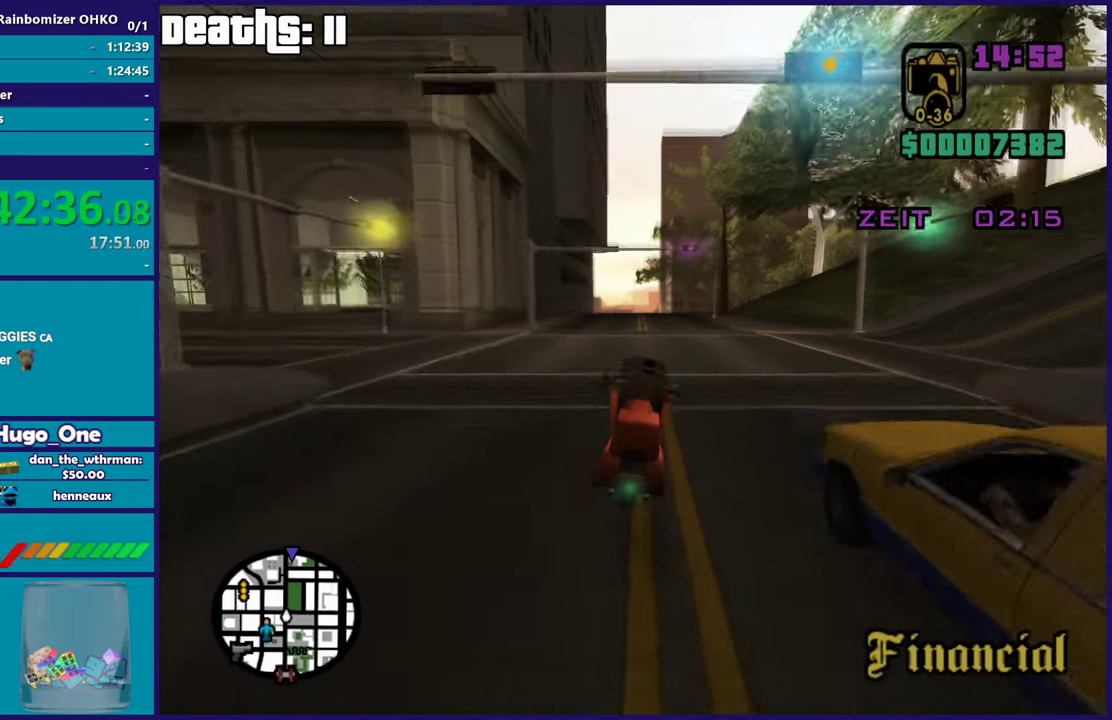
{"buttons": [], "left_stick": "up-left", "right_stick": "center", "events": [[200, "left_stick", "center"], [283, "left_stick", "right"], [433, "R2", "up"], [483, "left_stick", "up-left"]]}
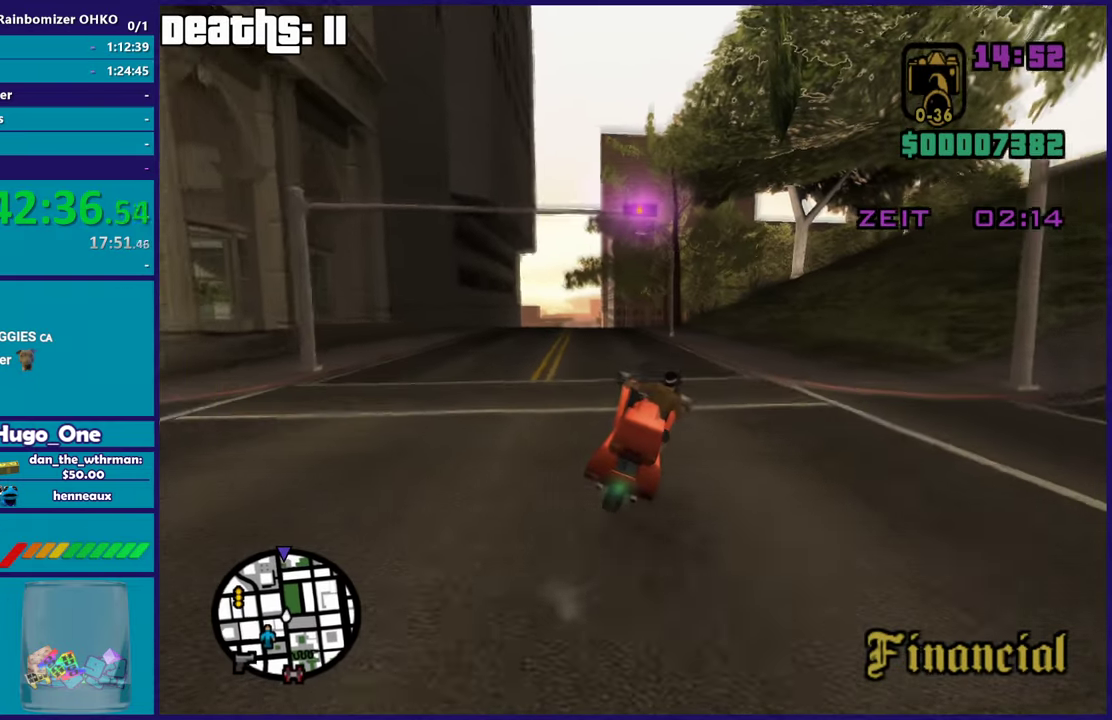
{"buttons": ["R2"], "left_stick": "up-left", "right_stick": "center", "events": [[17, "R2", "down"], [150, "left_stick", "center"], [334, "left_stick", "up-left"]]}
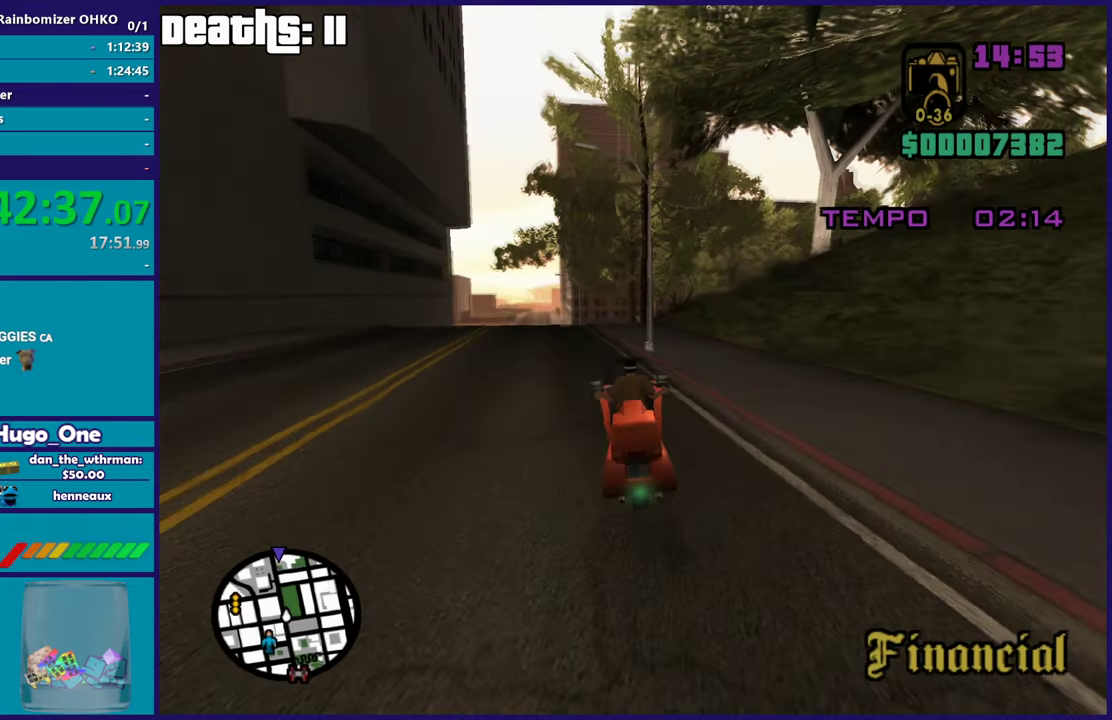
{"buttons": ["R2"], "left_stick": "right", "right_stick": "center", "events": [[50, "left_stick", "left"], [200, "right_stick", "down-left"], [216, "R2", "up"], [350, "R2", "down"], [367, "right_stick", "center"], [383, "left_stick", "center"], [450, "left_stick", "right"]]}
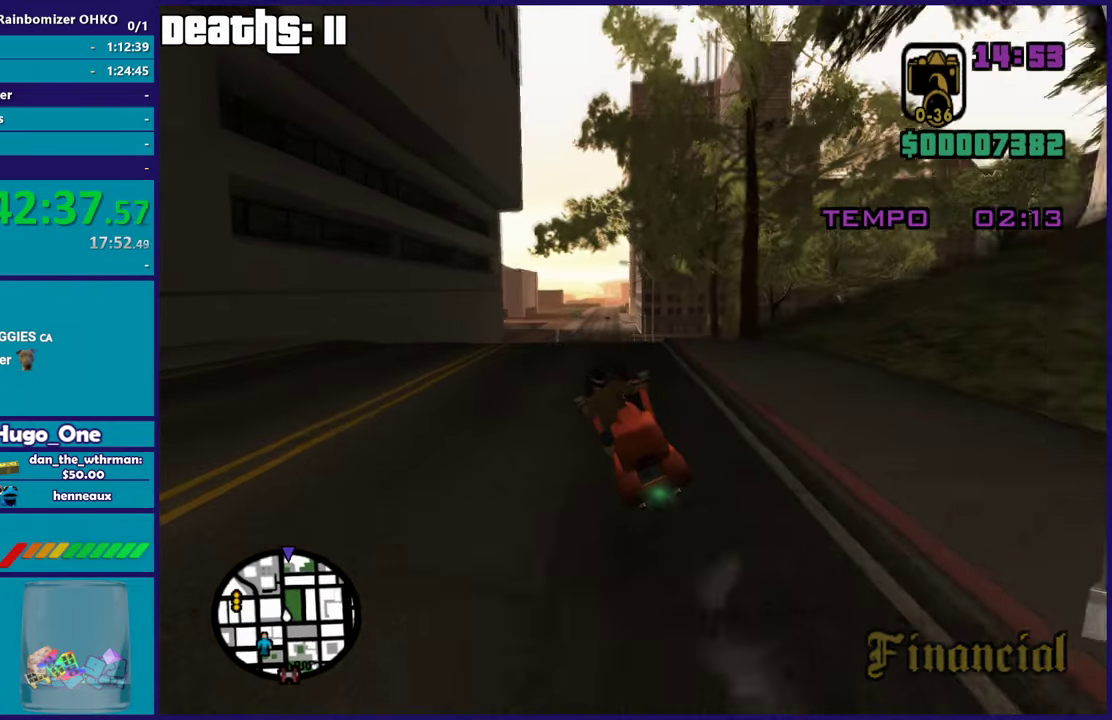
{"buttons": ["R2"], "left_stick": "up-left", "right_stick": "down-left", "events": [[117, "right_stick", "down-left"], [167, "left_stick", "center"], [284, "left_stick", "right"], [350, "right_stick", "center"], [400, "left_stick", "center"], [484, "left_stick", "up-left"], [484, "right_stick", "down-left"]]}
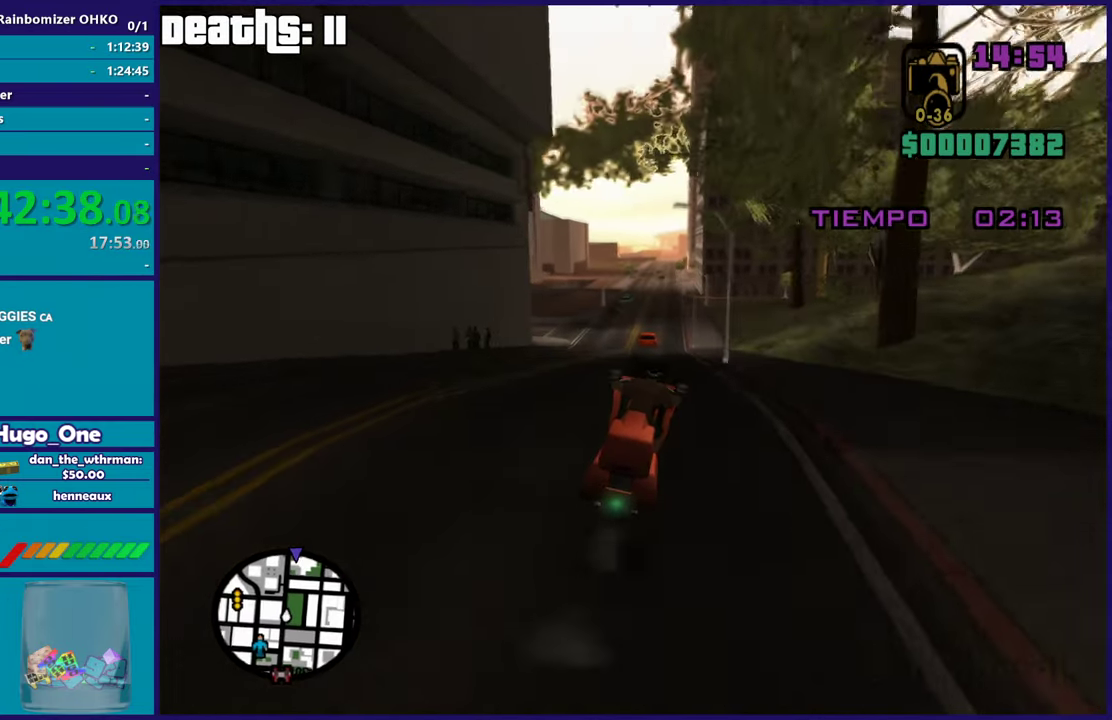
{"buttons": ["R2"], "left_stick": "up-left", "right_stick": "center", "events": [[116, "left_stick", "center"], [116, "right_stick", "center"], [400, "left_stick", "up-left"]]}
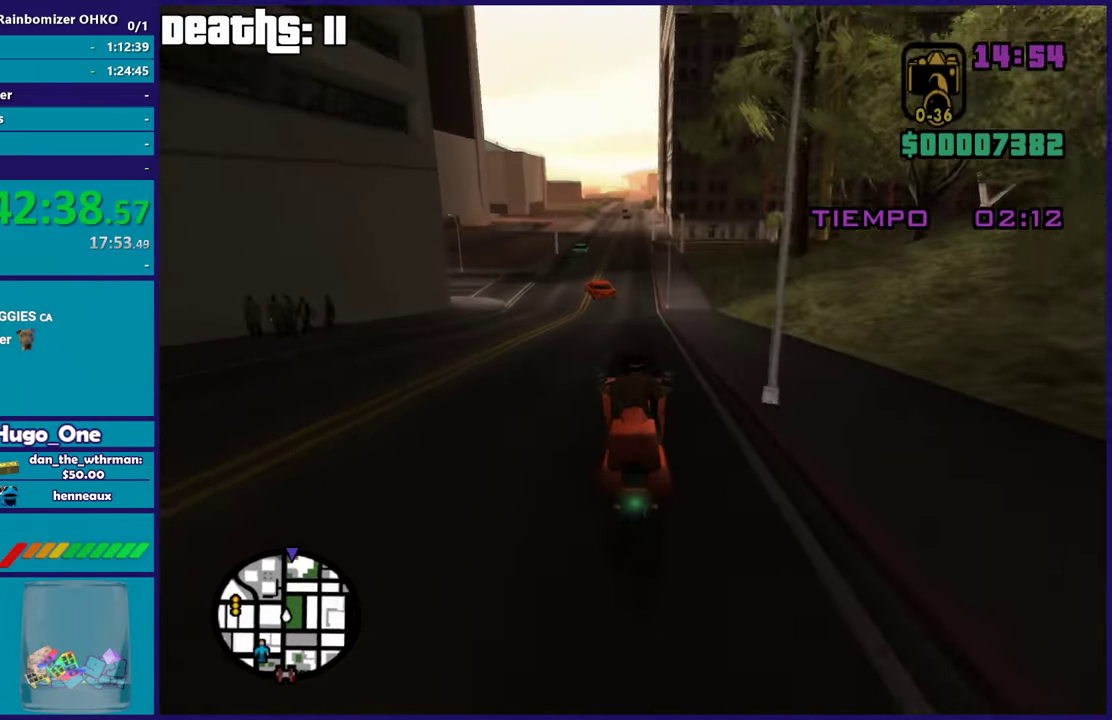
{"buttons": ["R2"], "left_stick": "up-right", "right_stick": "center", "events": [[100, "left_stick", "center"], [217, "left_stick", "up-left"], [401, "left_stick", "center"], [484, "left_stick", "up-right"]]}
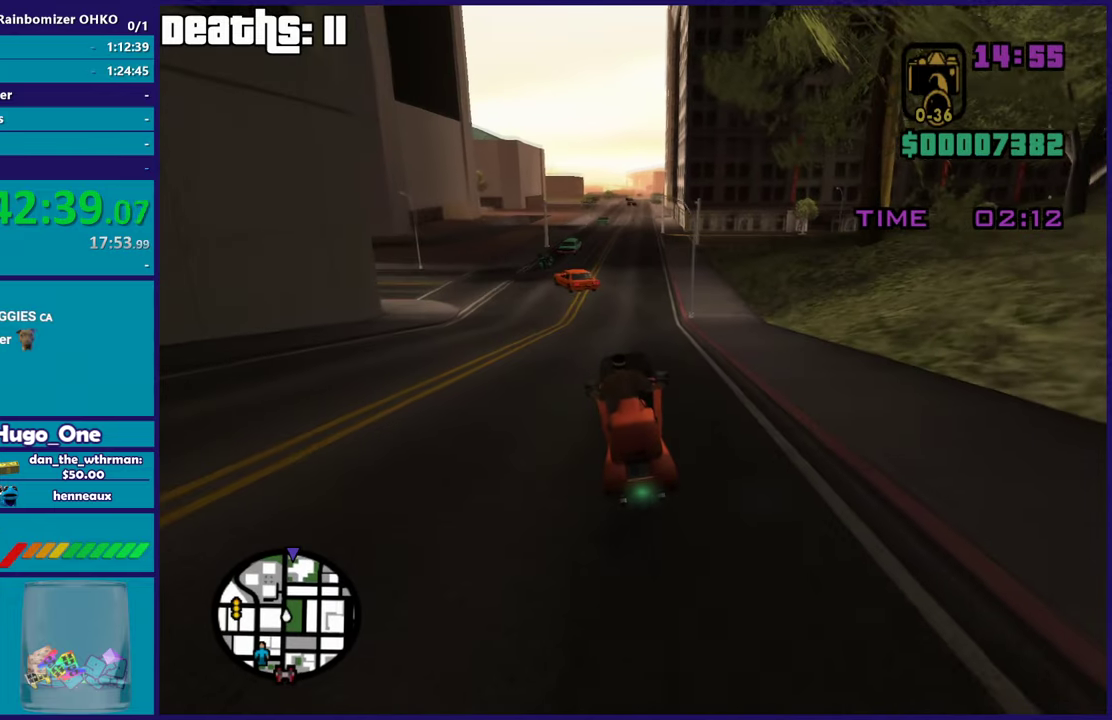
{"buttons": ["R2"], "left_stick": "up", "right_stick": "center", "events": [[50, "left_stick", "up"], [150, "left_stick", "center"], [217, "left_stick", "up"], [400, "left_stick", "center"], [467, "left_stick", "up"]]}
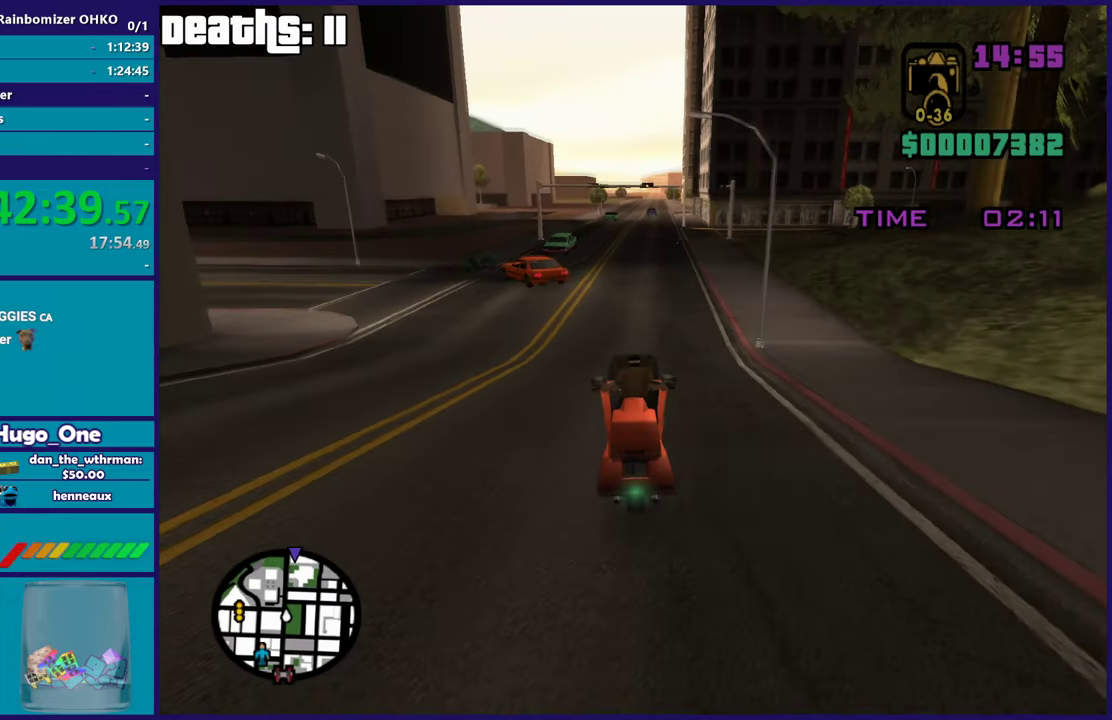
{"buttons": ["R2"], "left_stick": "up", "right_stick": "center", "events": [[117, "left_stick", "center"], [200, "left_stick", "up"], [334, "left_stick", "right"], [417, "left_stick", "up"]]}
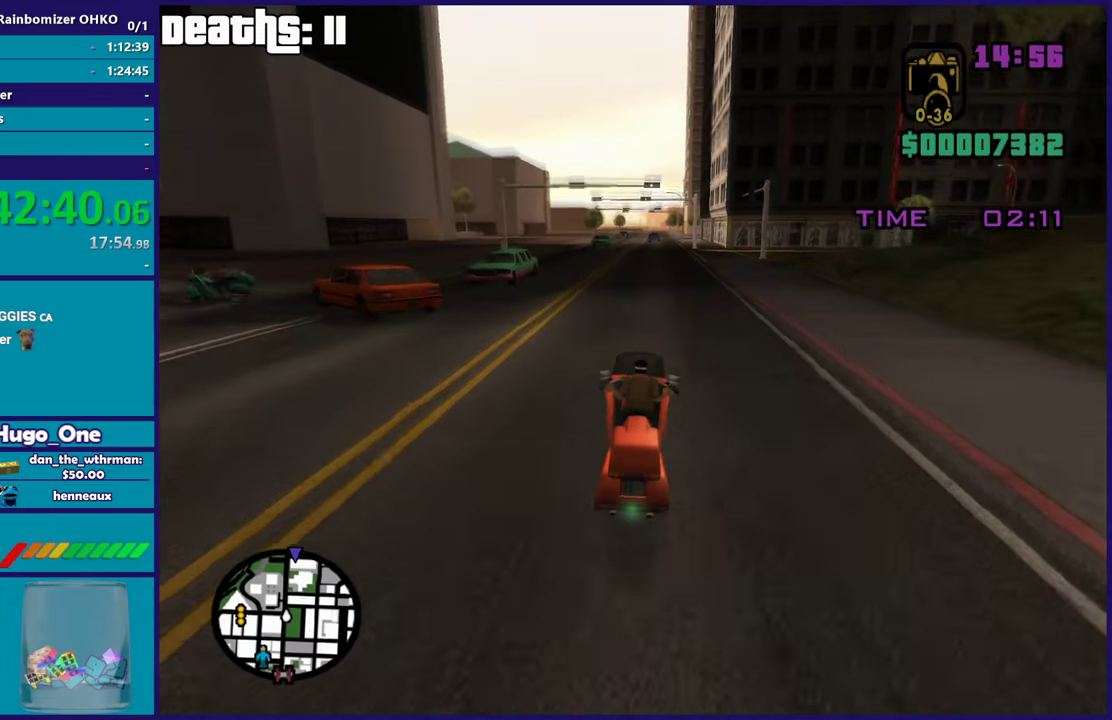
{"buttons": ["R2"], "left_stick": "up", "right_stick": "center", "events": [[83, "left_stick", "center"], [167, "left_stick", "up"], [333, "left_stick", "up-right"], [383, "left_stick", "right"], [467, "left_stick", "up"]]}
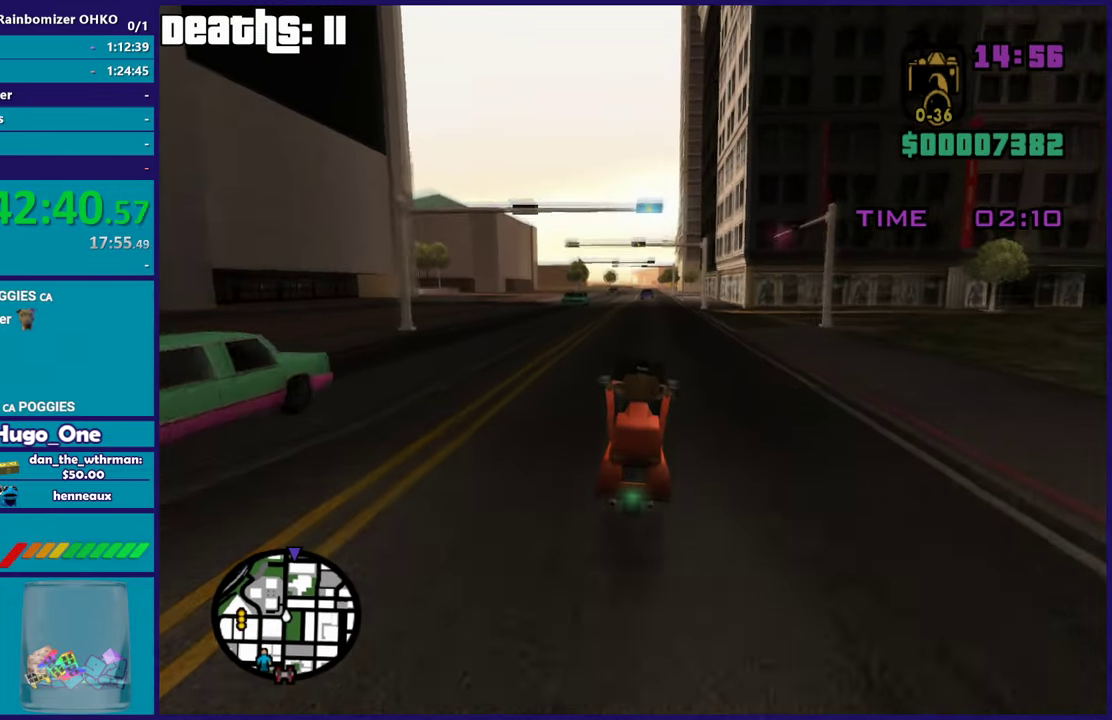
{"buttons": ["R2"], "left_stick": "up-left", "right_stick": "center", "events": [[100, "left_stick", "center"], [234, "left_stick", "up-left"], [401, "left_stick", "center"], [484, "left_stick", "up-left"]]}
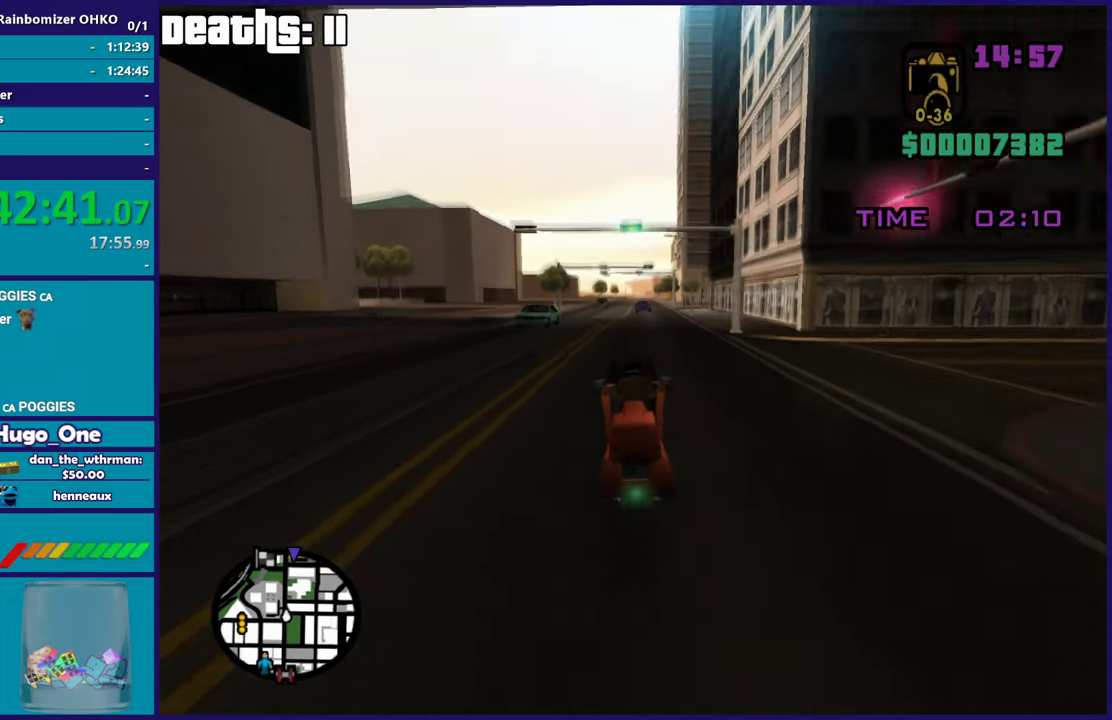
{"buttons": ["R2"], "left_stick": "center", "right_stick": "center", "events": [[133, "left_stick", "center"], [183, "left_stick", "up-left"], [383, "left_stick", "center"]]}
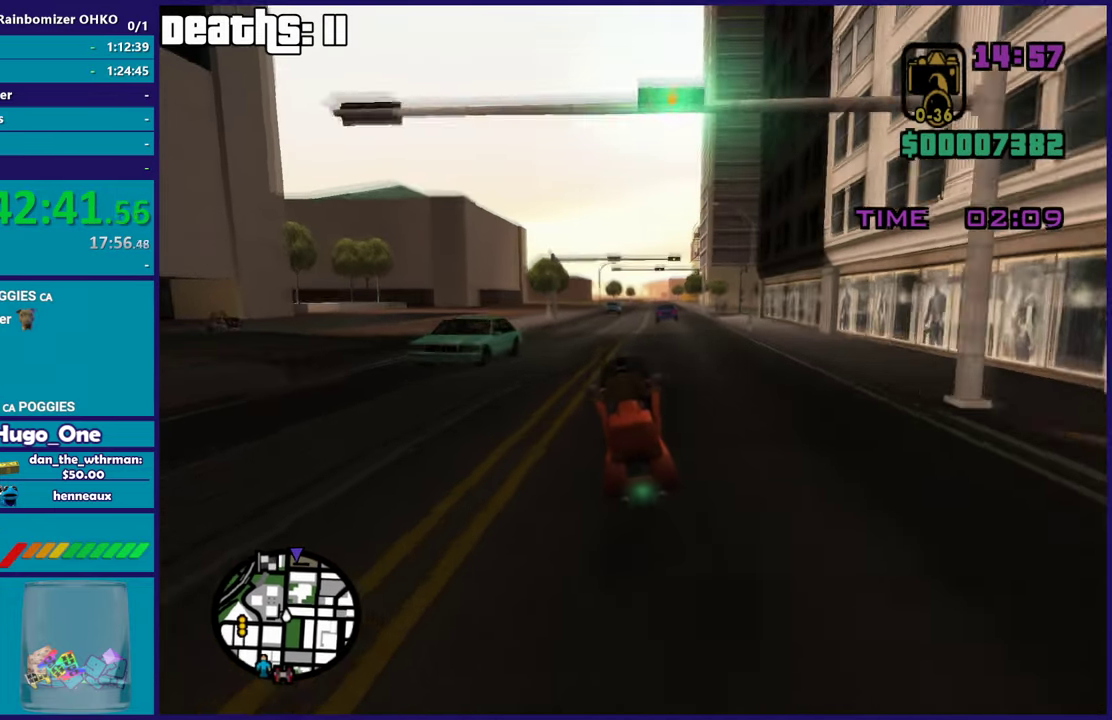
{"buttons": ["R2"], "left_stick": "center", "right_stick": "center", "events": [[183, "left_stick", "right"], [350, "left_stick", "center"]]}